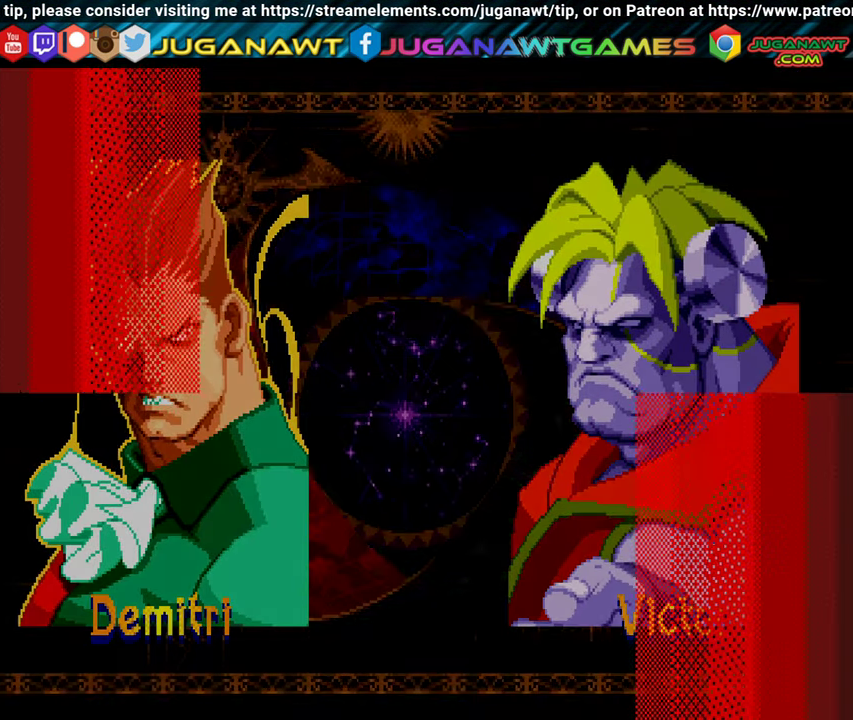
Gameplay with a controller (Xbox layout); each line is a JSON object with the inputs held at the frame after it. "events" lists button and stick changes between this image and that frame as [ms after this image, input, new state], when the widget could be followed in between. Not read: left_stick right_stick.
{"buttons": ["DPAD_DOWN", "DPAD_LEFT"], "events": [[334, "DPAD_DOWN", "down"], [367, "DPAD_LEFT", "down"]]}
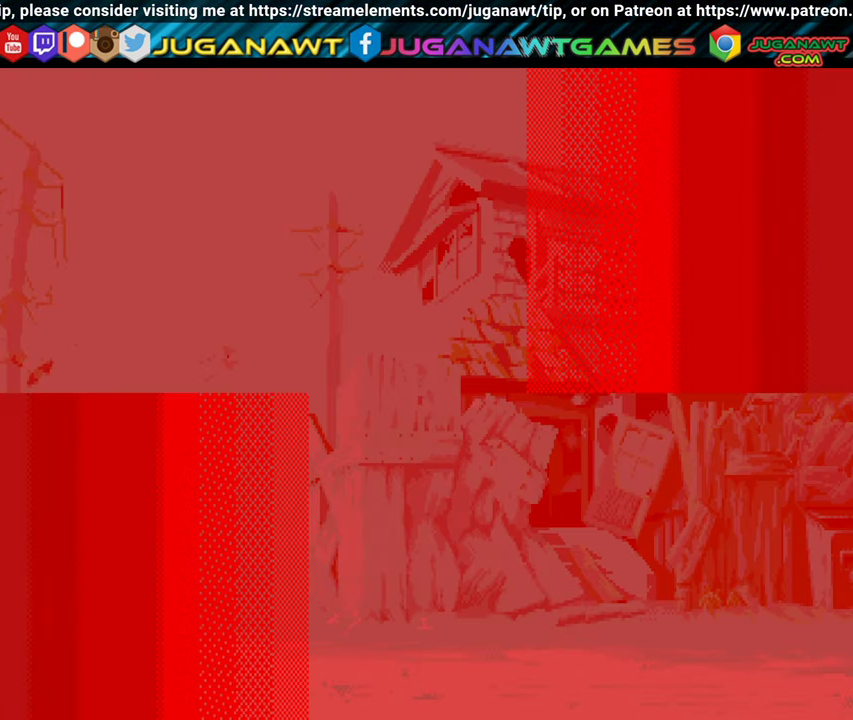
{"buttons": ["DPAD_DOWN", "DPAD_LEFT"], "events": []}
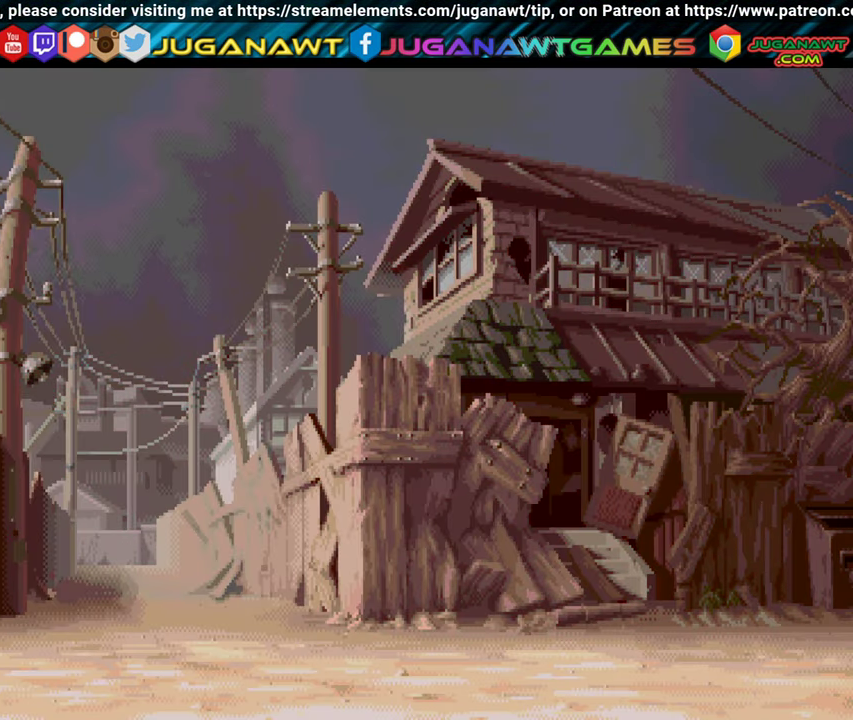
{"buttons": ["DPAD_DOWN", "DPAD_LEFT"], "events": []}
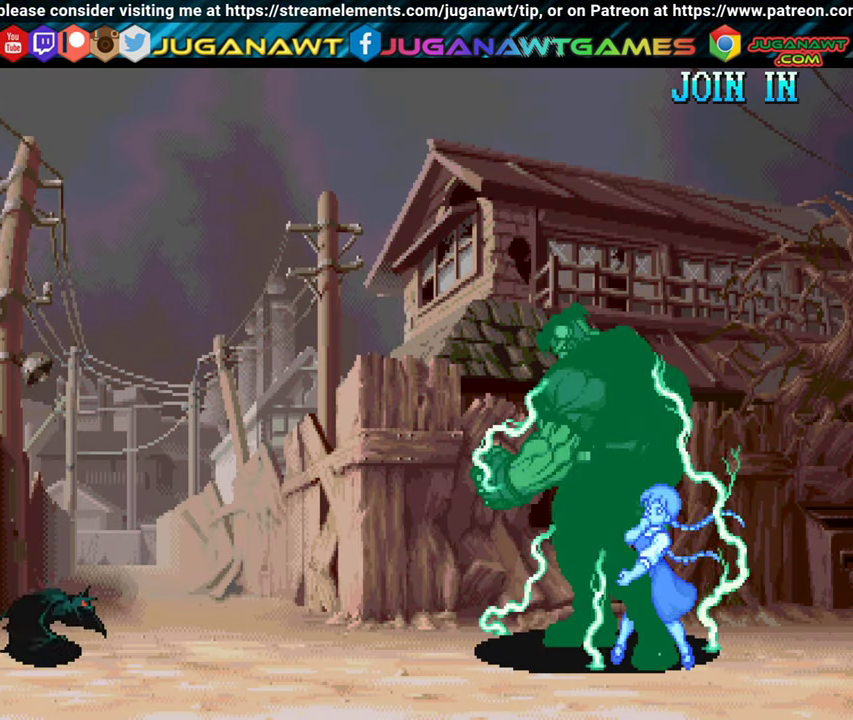
{"buttons": ["DPAD_DOWN", "DPAD_LEFT"], "events": []}
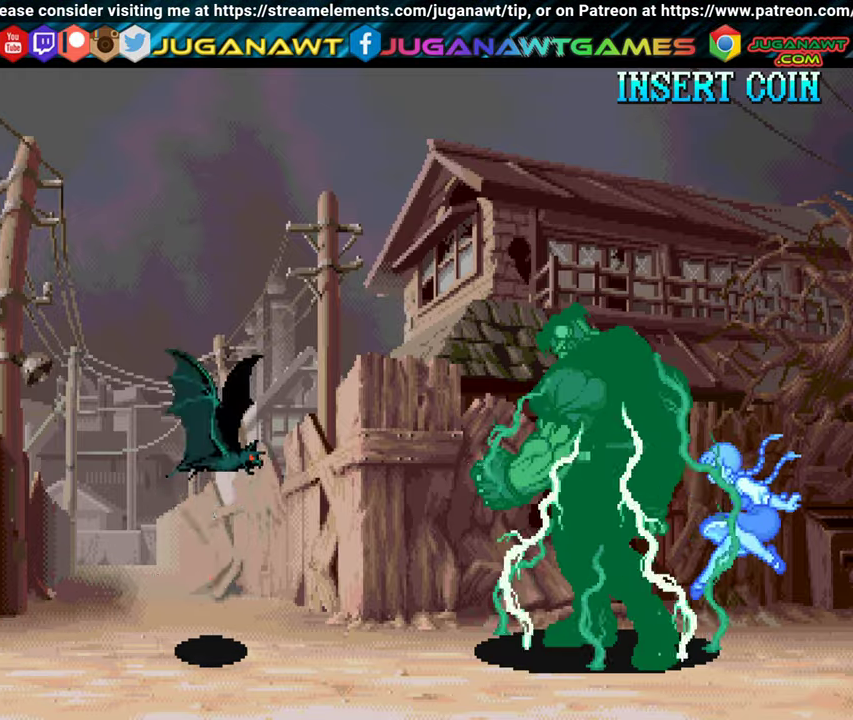
{"buttons": ["DPAD_DOWN", "DPAD_LEFT"], "events": []}
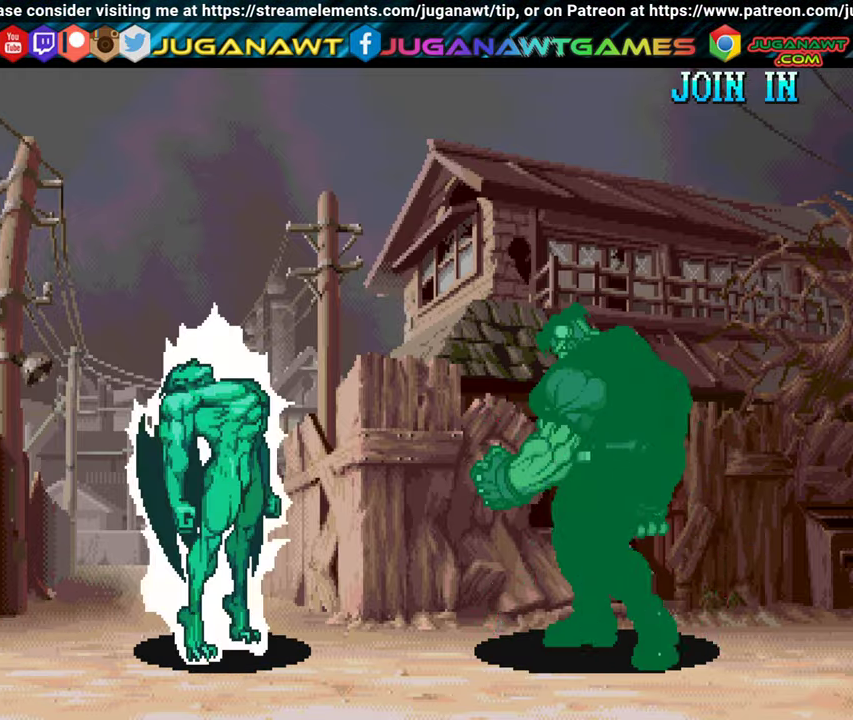
{"buttons": ["DPAD_DOWN", "DPAD_LEFT"], "events": []}
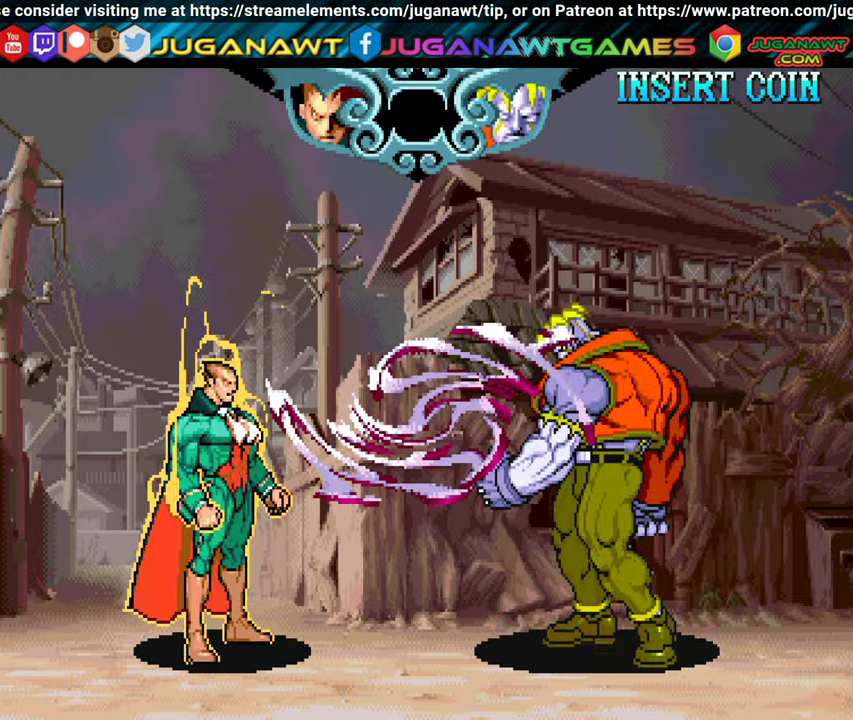
{"buttons": ["DPAD_DOWN"], "events": [[483, "DPAD_DOWN", "up"], [483, "DPAD_LEFT", "up"], [500, "DPAD_DOWN", "down"]]}
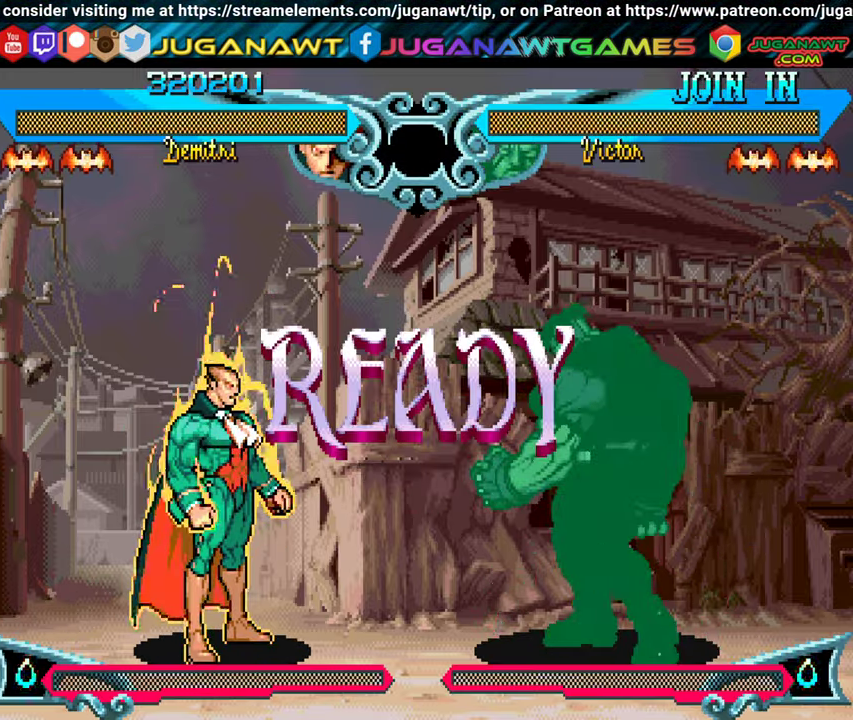
{"buttons": ["DPAD_UP", "DPAD_RIGHT"], "events": [[16, "DPAD_DOWN", "up"], [400, "DPAD_RIGHT", "down"], [483, "DPAD_UP", "down"]]}
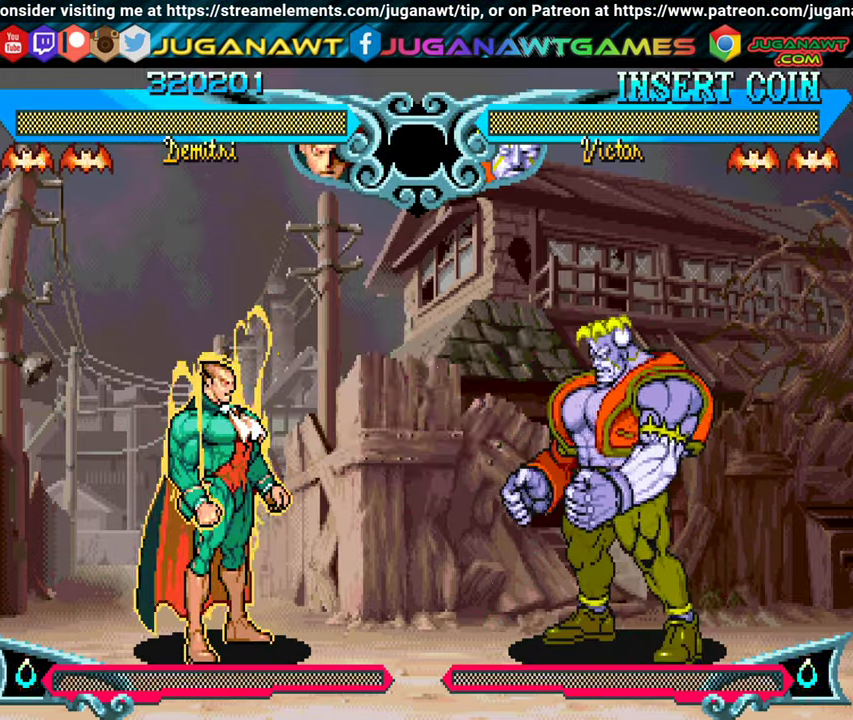
{"buttons": ["DPAD_UP", "DPAD_RIGHT"], "events": []}
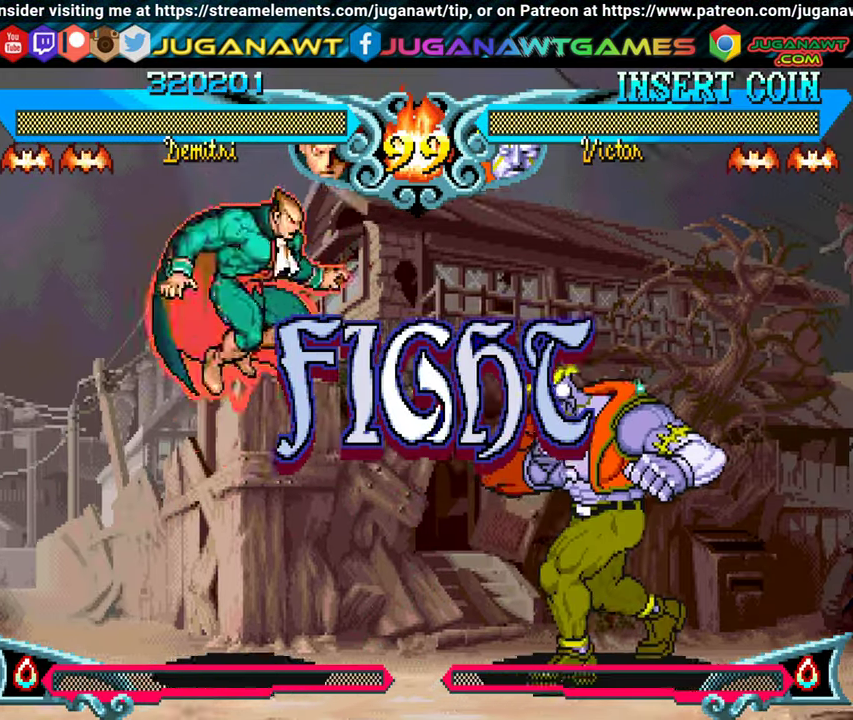
{"buttons": ["DPAD_RIGHT"], "events": [[66, "B", "down"], [100, "DPAD_UP", "up"], [183, "B", "up"], [333, "Y", "down"], [433, "Y", "up"]]}
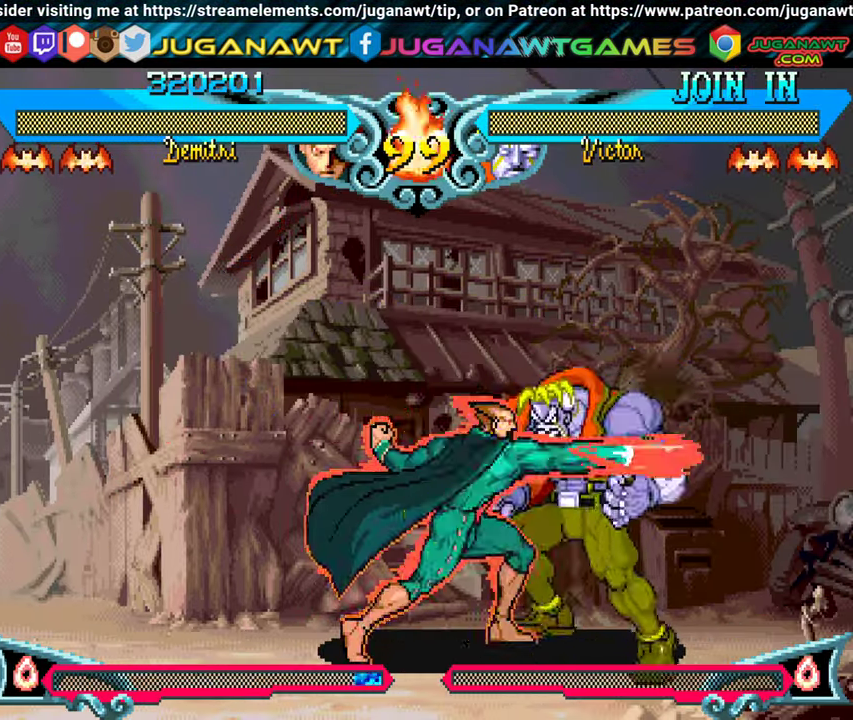
{"buttons": [], "events": [[16, "Y", "down"], [133, "Y", "up"], [200, "Y", "down"], [300, "Y", "up"], [383, "DPAD_RIGHT", "up"]]}
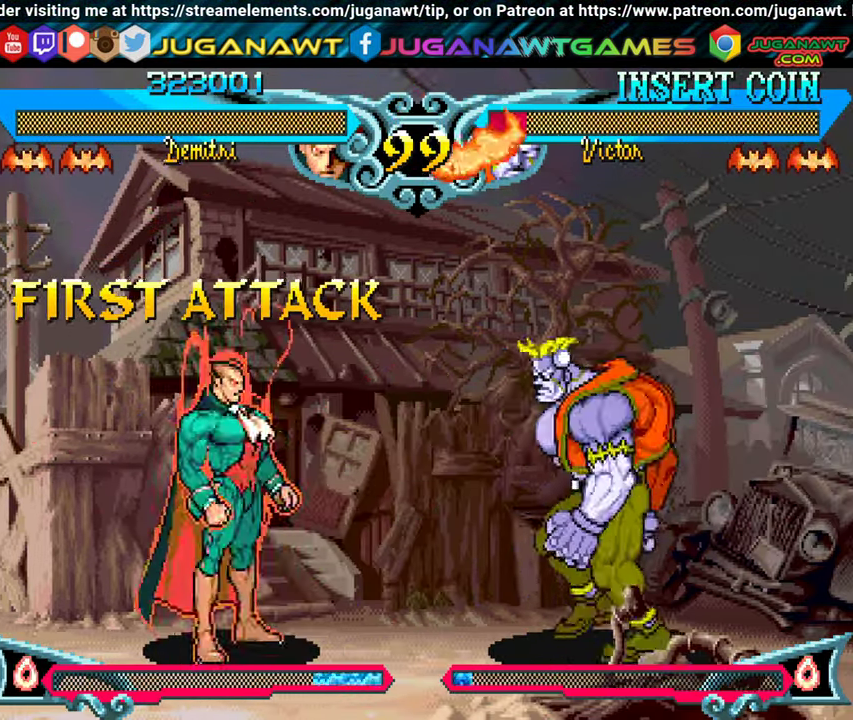
{"buttons": ["B", "DPAD_LEFT"], "events": [[16, "DPAD_RIGHT", "down"], [50, "DPAD_UP", "down"], [200, "DPAD_RIGHT", "up"], [233, "DPAD_UP", "up"], [266, "DPAD_LEFT", "down"], [400, "B", "down"], [400, "DPAD_DOWN", "down"], [483, "DPAD_DOWN", "up"]]}
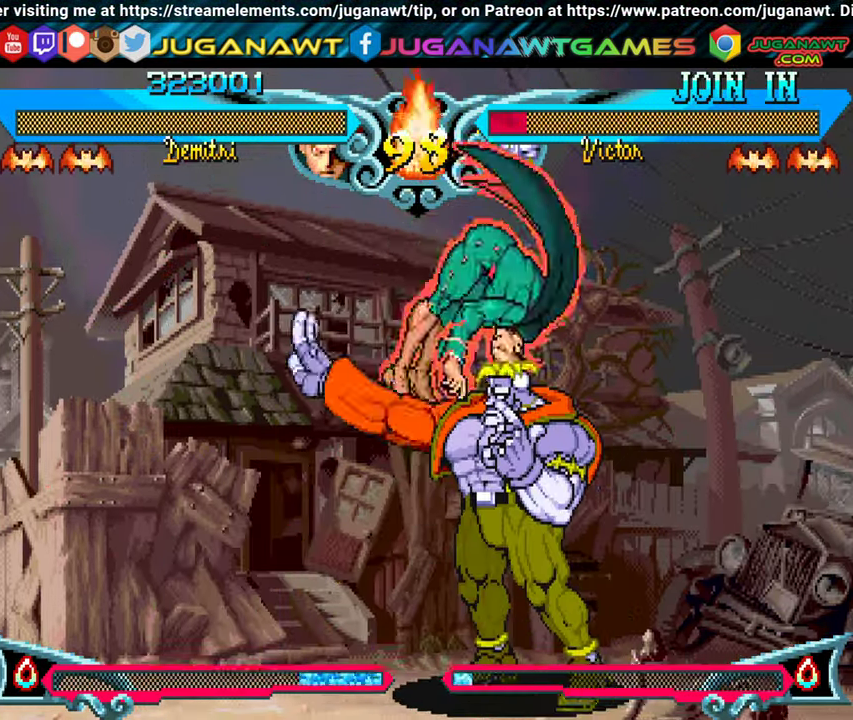
{"buttons": ["A", "DPAD_LEFT"], "events": [[16, "B", "up"], [150, "A", "down"], [233, "A", "up"], [316, "A", "down"], [400, "A", "up"], [500, "A", "down"]]}
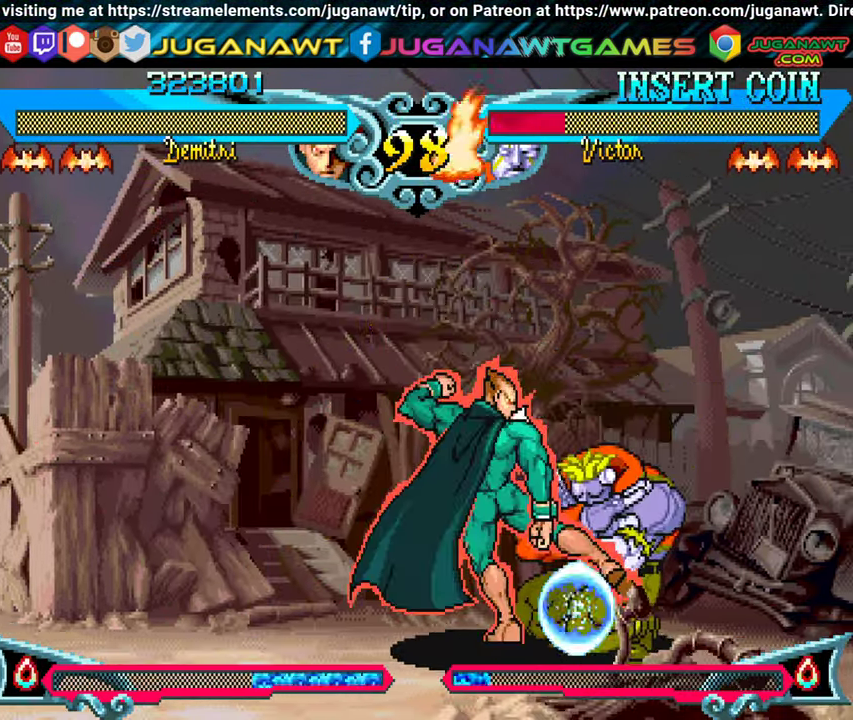
{"buttons": ["B", "DPAD_DOWN", "DPAD_LEFT"], "events": [[83, "A", "up"], [167, "A", "down"], [183, "DPAD_DOWN", "down"], [233, "A", "up"], [333, "B", "down"], [417, "B", "up"], [500, "B", "down"]]}
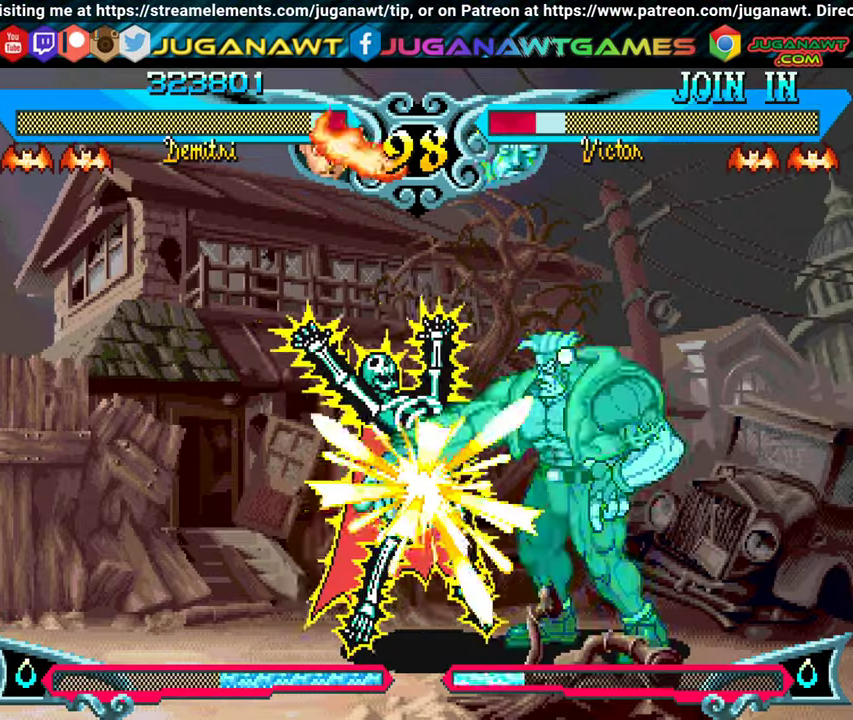
{"buttons": ["DPAD_LEFT"], "events": [[117, "B", "up"], [200, "B", "down"], [283, "B", "up"], [367, "B", "down"], [450, "B", "up"], [467, "DPAD_DOWN", "up"]]}
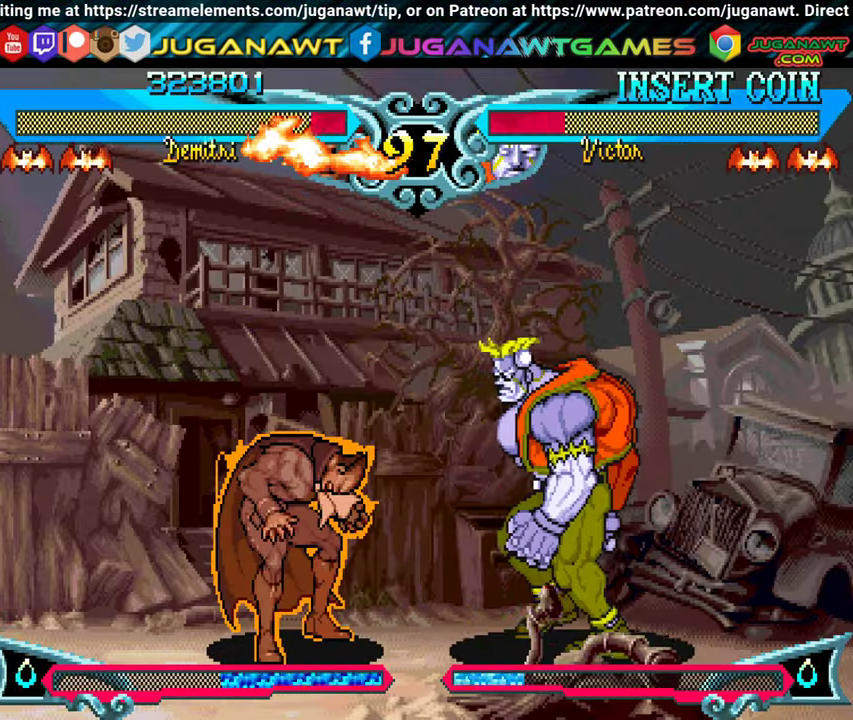
{"buttons": ["DPAD_LEFT"], "events": [[100, "R1", "down"], [200, "R1", "up"], [300, "R1", "down"], [383, "R1", "up"]]}
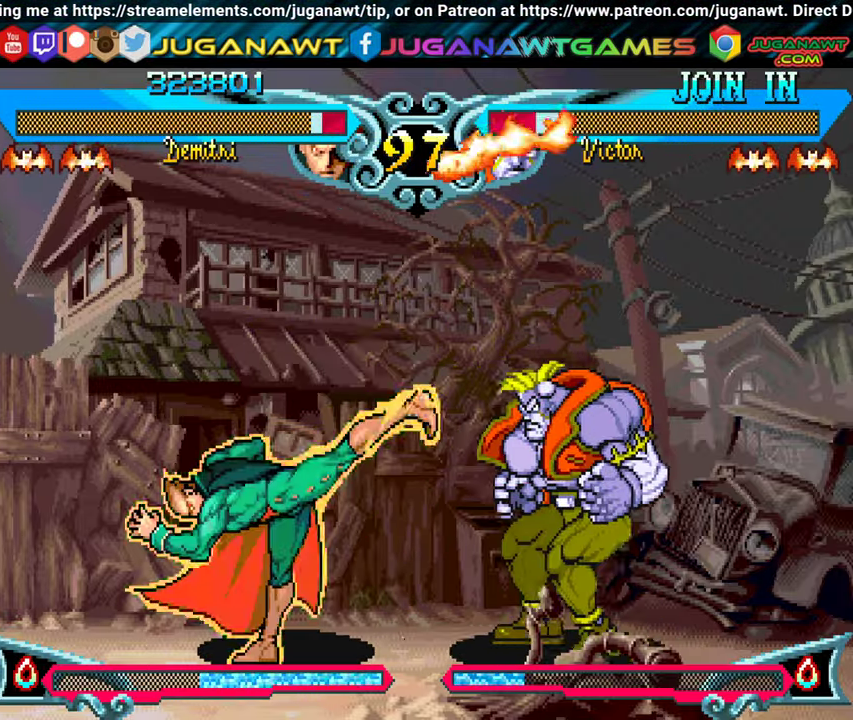
{"buttons": ["DPAD_DOWN", "DPAD_LEFT"], "events": [[83, "DPAD_DOWN", "down"], [183, "B", "down"], [300, "B", "up"], [383, "B", "down"], [467, "B", "up"]]}
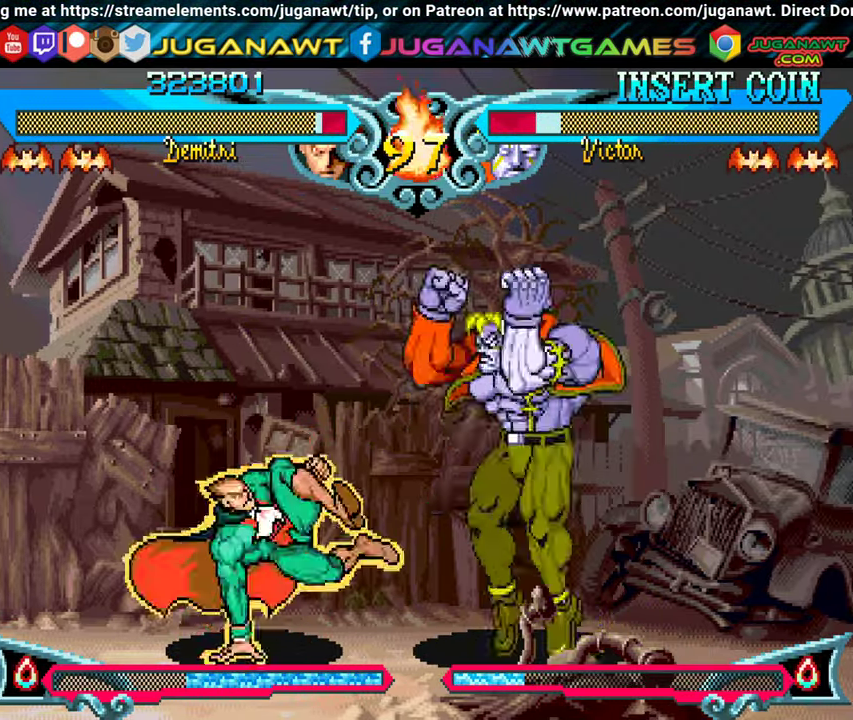
{"buttons": ["DPAD_LEFT"], "events": [[67, "B", "down"], [183, "B", "up"], [267, "DPAD_DOWN", "up"]]}
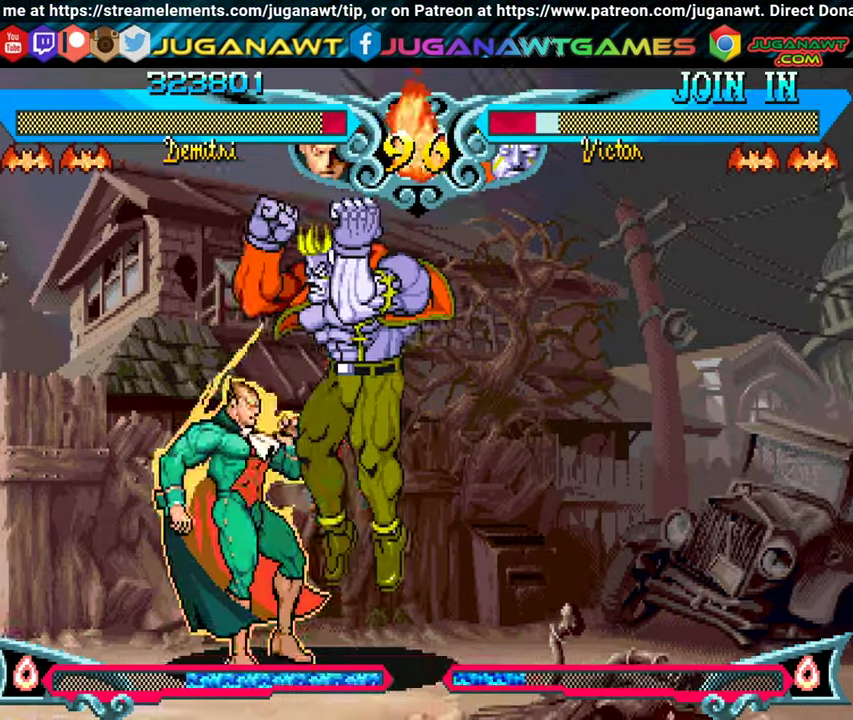
{"buttons": ["DPAD_DOWN", "DPAD_RIGHT"], "events": [[33, "X", "down"], [100, "X", "up"], [183, "X", "down"], [283, "X", "up"], [350, "DPAD_DOWN", "down"], [350, "X", "down"], [433, "DPAD_LEFT", "up"], [433, "X", "up"], [500, "DPAD_RIGHT", "down"]]}
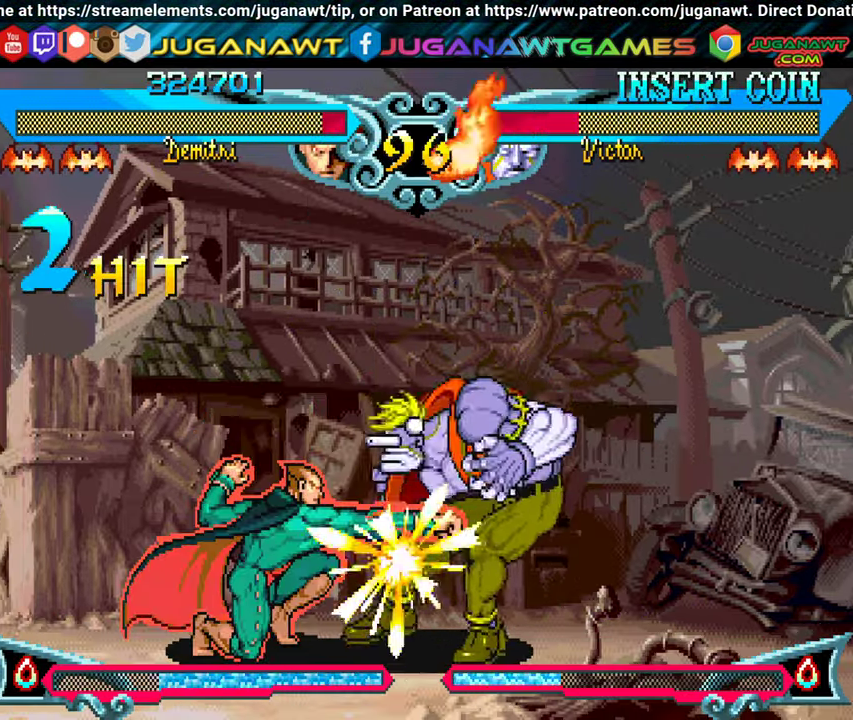
{"buttons": ["Y"], "events": [[33, "Y", "down"], [50, "DPAD_DOWN", "up"], [117, "DPAD_RIGHT", "up"], [117, "Y", "up"], [167, "DPAD_LEFT", "down"], [200, "DPAD_DOWN", "down"], [200, "Y", "down"], [233, "DPAD_LEFT", "up"], [267, "DPAD_RIGHT", "down"], [317, "Y", "up"], [350, "DPAD_DOWN", "up"], [383, "Y", "down"], [417, "DPAD_RIGHT", "up"]]}
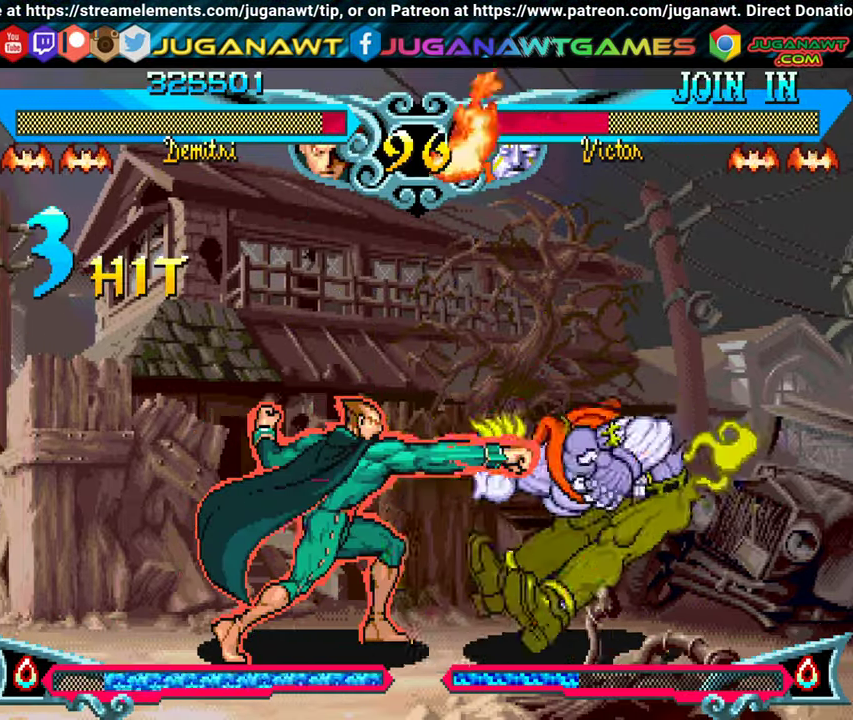
{"buttons": ["DPAD_LEFT"], "events": [[17, "Y", "up"], [217, "DPAD_RIGHT", "down"], [267, "DPAD_UP", "down"], [400, "DPAD_RIGHT", "up"], [433, "DPAD_UP", "up"], [450, "DPAD_LEFT", "down"]]}
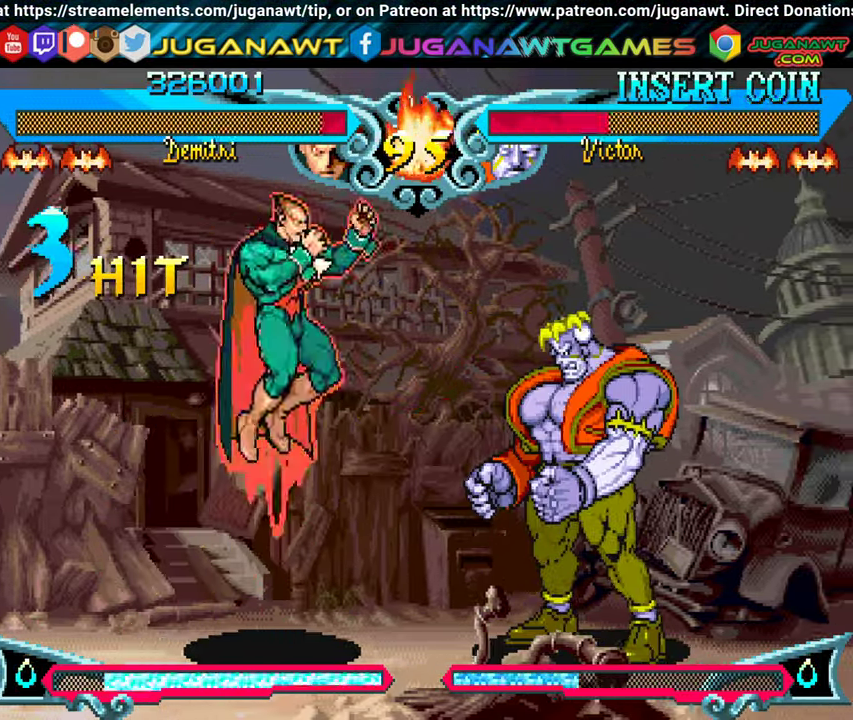
{"buttons": ["Y", "DPAD_DOWN", "DPAD_RIGHT"], "events": [[67, "DPAD_DOWN", "down"], [167, "Y", "down"], [267, "DPAD_DOWN", "up"], [300, "Y", "up"], [350, "DPAD_DOWN", "down"], [417, "DPAD_LEFT", "up"], [417, "Y", "down"], [467, "DPAD_RIGHT", "down"]]}
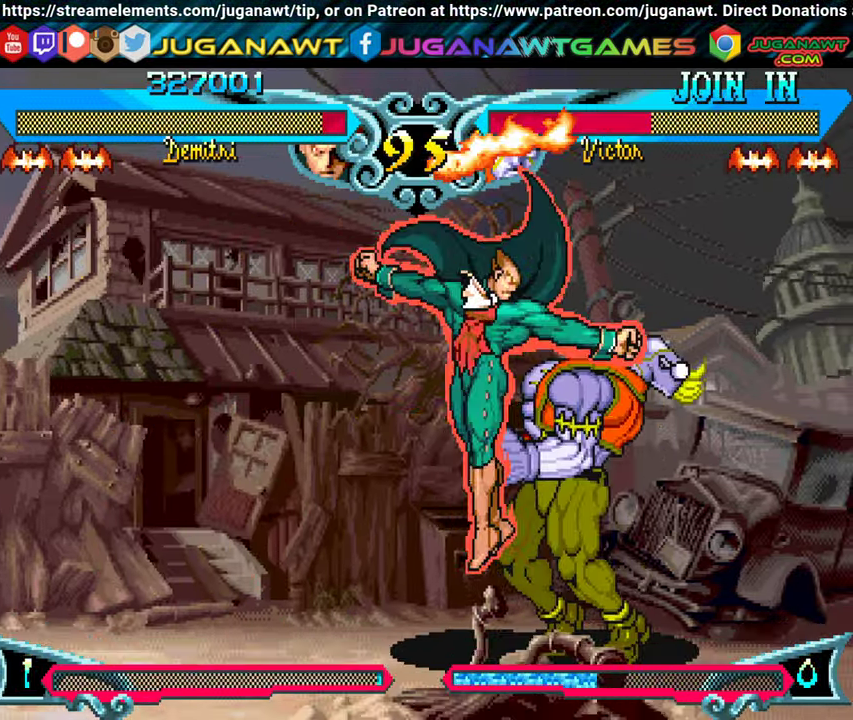
{"buttons": ["Y", "DPAD_DOWN", "DPAD_RIGHT"], "events": [[17, "Y", "up"], [50, "DPAD_DOWN", "up"], [67, "DPAD_RIGHT", "up"], [100, "Y", "down"], [117, "DPAD_LEFT", "down"], [167, "DPAD_DOWN", "down"], [200, "DPAD_LEFT", "up"], [200, "Y", "up"], [233, "DPAD_RIGHT", "down"], [267, "Y", "down"], [283, "DPAD_DOWN", "up"], [317, "DPAD_RIGHT", "up"], [350, "DPAD_LEFT", "down"], [367, "DPAD_DOWN", "down"], [400, "Y", "up"], [433, "DPAD_LEFT", "up"], [467, "DPAD_RIGHT", "down"], [500, "Y", "down"]]}
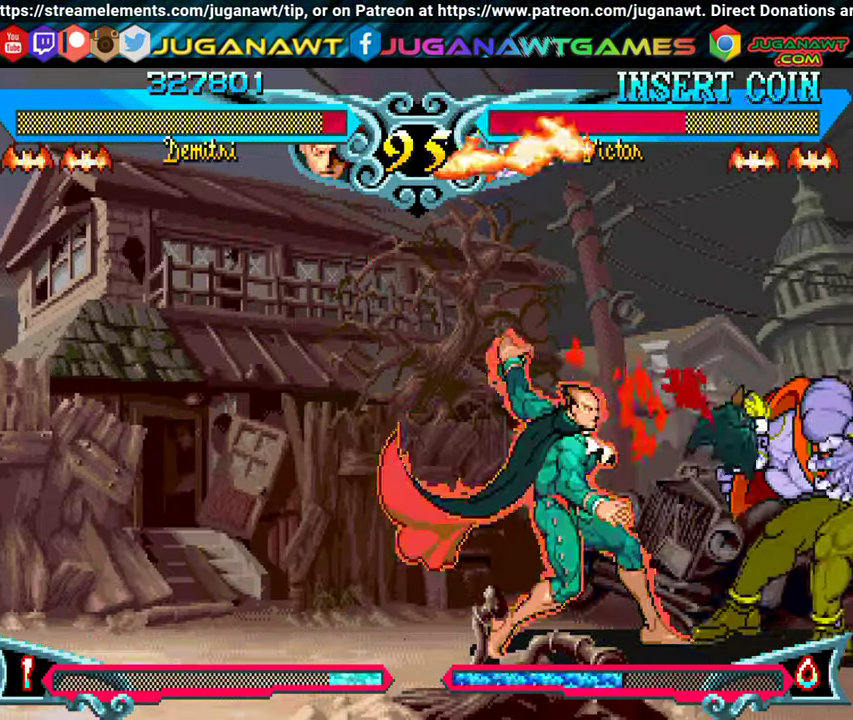
{"buttons": ["DPAD_DOWN", "DPAD_RIGHT"], "events": [[67, "DPAD_DOWN", "up"], [67, "DPAD_RIGHT", "up"], [100, "DPAD_LEFT", "down"], [100, "Y", "up"], [117, "DPAD_DOWN", "down"], [167, "DPAD_LEFT", "up"], [200, "DPAD_RIGHT", "down"], [250, "DPAD_DOWN", "up"], [300, "Y", "down"], [317, "DPAD_RIGHT", "up"], [367, "DPAD_LEFT", "down"], [384, "DPAD_DOWN", "down"], [384, "Y", "up"], [400, "DPAD_LEFT", "up"], [450, "DPAD_RIGHT", "down"]]}
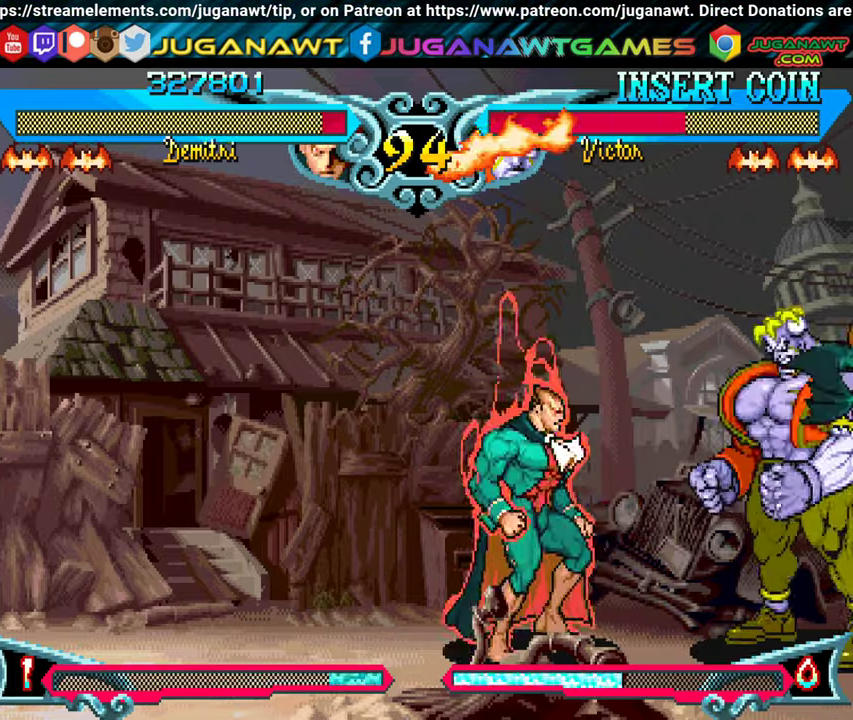
{"buttons": ["DPAD_LEFT"], "events": [[34, "DPAD_DOWN", "up"], [67, "Y", "down"], [84, "DPAD_RIGHT", "up"], [200, "Y", "up"], [400, "DPAD_LEFT", "down"]]}
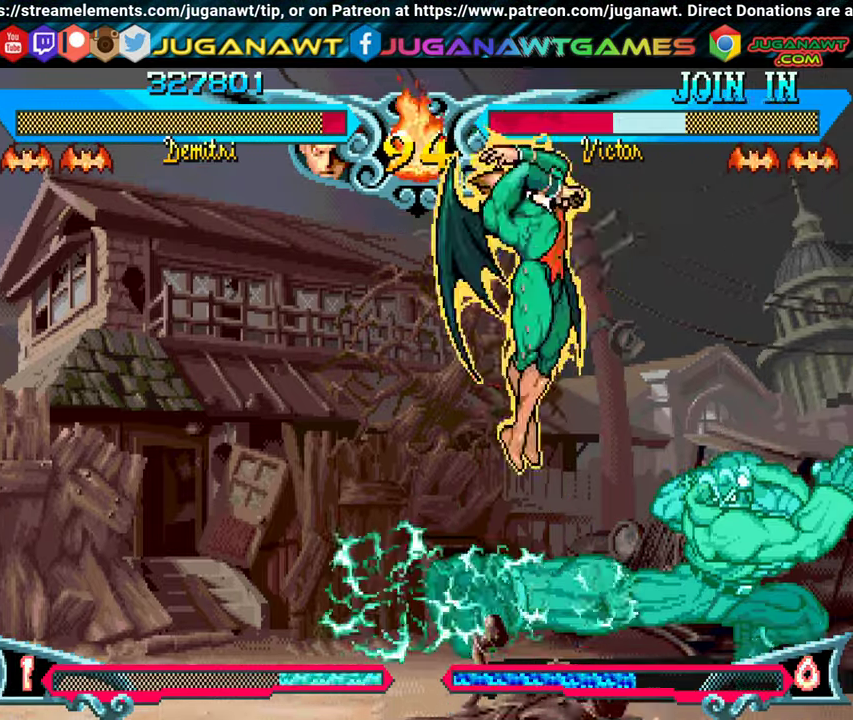
{"buttons": ["DPAD_DOWN", "DPAD_LEFT"], "events": [[217, "B", "down"], [317, "B", "up"], [400, "DPAD_DOWN", "down"], [417, "B", "down"], [500, "B", "up"]]}
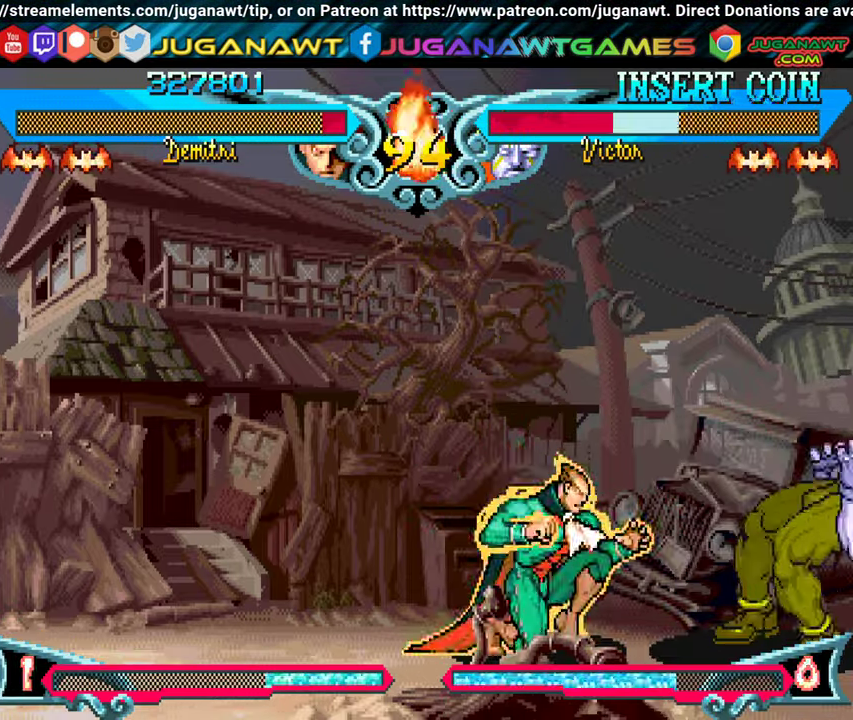
{"buttons": ["DPAD_LEFT"], "events": [[84, "B", "down"], [150, "B", "up"], [267, "B", "down"], [350, "B", "up"], [484, "DPAD_DOWN", "up"]]}
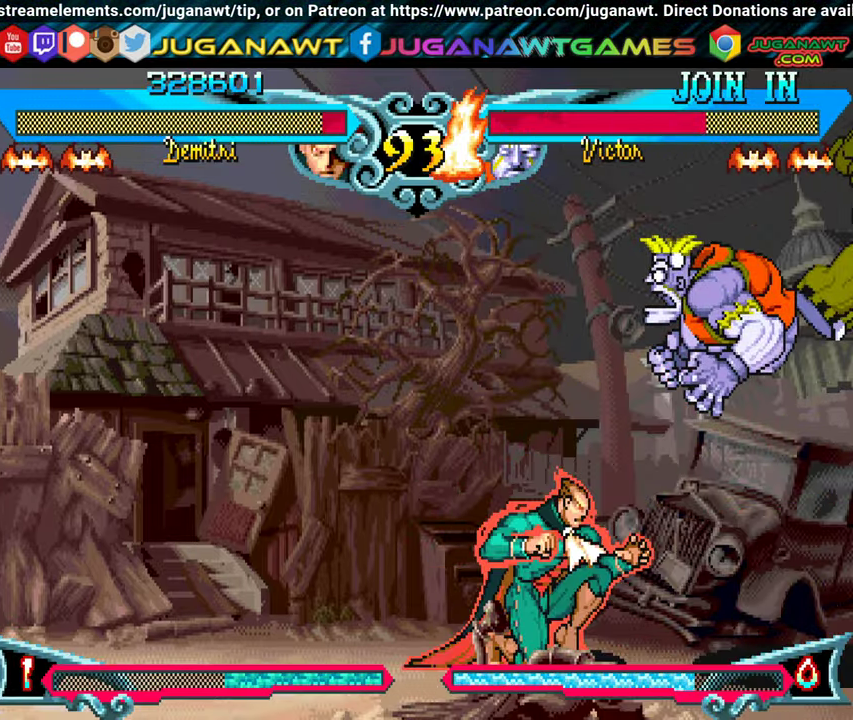
{"buttons": ["DPAD_DOWN", "DPAD_RIGHT"], "events": [[417, "DPAD_DOWN", "down"], [467, "DPAD_LEFT", "up"], [500, "DPAD_RIGHT", "down"]]}
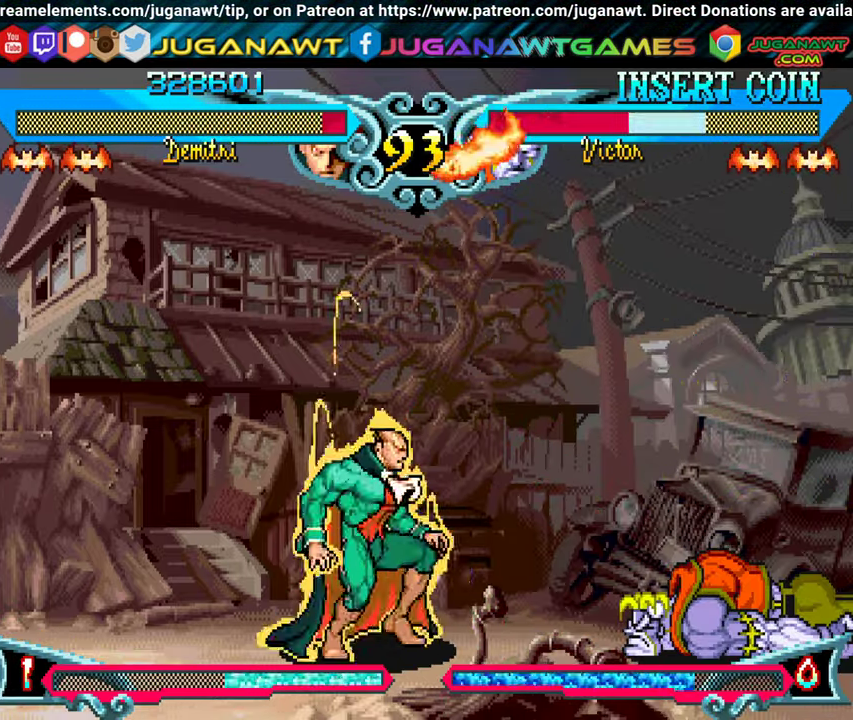
{"buttons": [], "events": [[84, "DPAD_RIGHT", "up"], [134, "DPAD_LEFT", "down"], [184, "DPAD_DOWN", "up"], [234, "B", "down"], [284, "DPAD_LEFT", "up"], [334, "B", "up"]]}
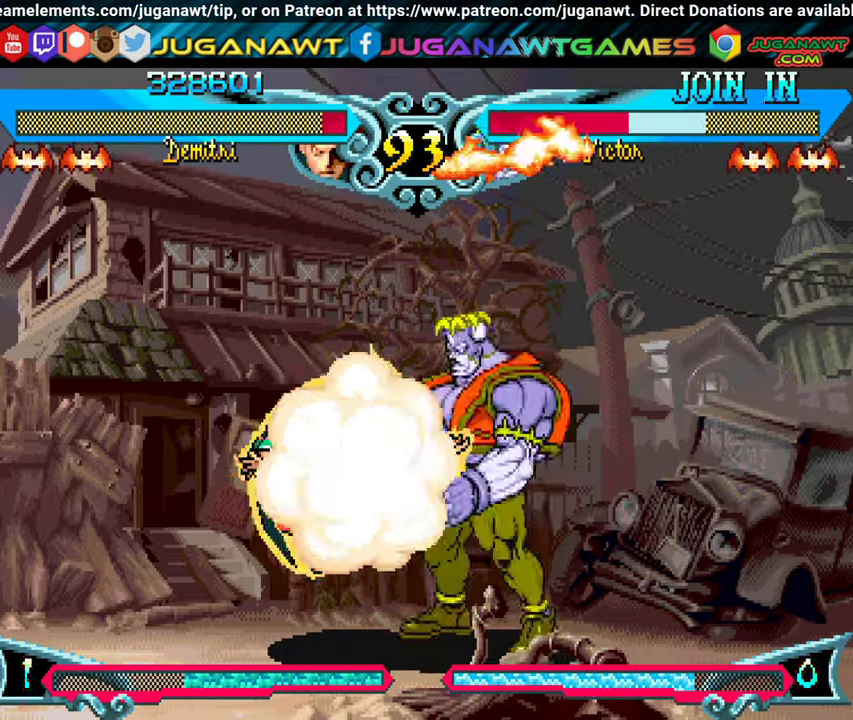
{"buttons": [], "events": [[317, "A", "down"], [400, "A", "up"]]}